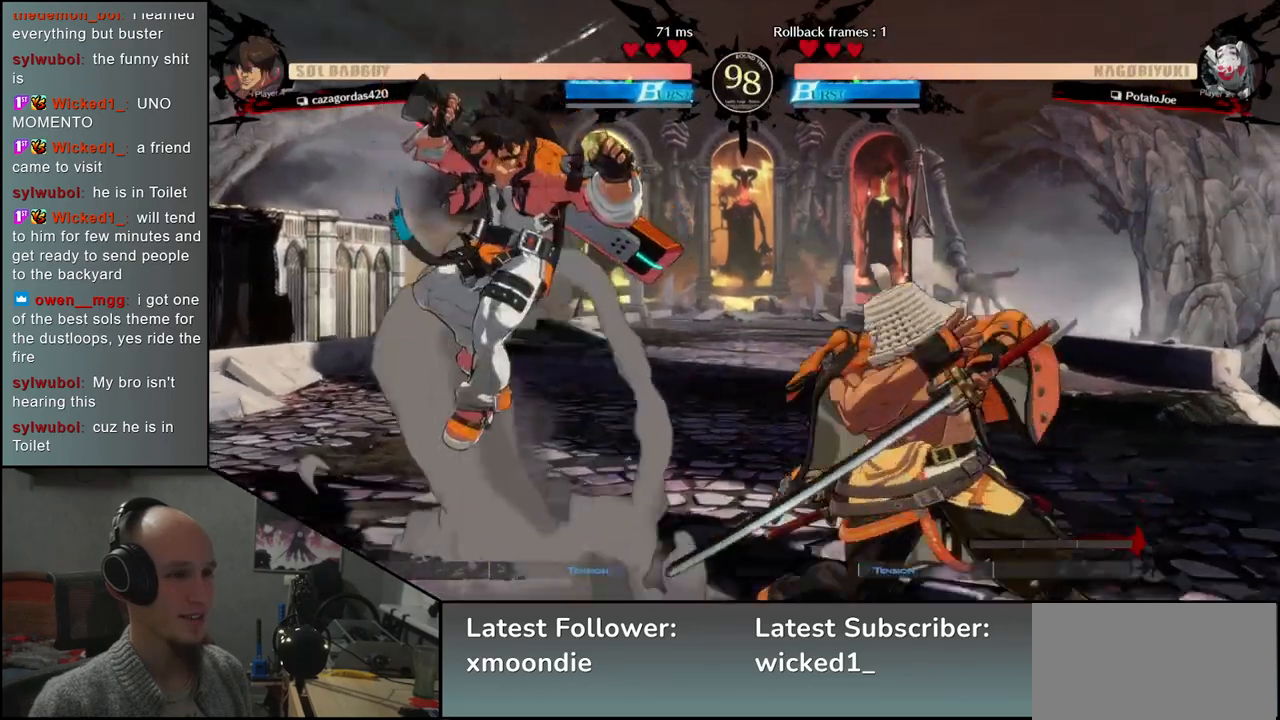
Gameplay with a controller (arcade stick); each line is a JSON object with the inputs held at the frame after it. "events" lists button and stick changes between this image and that frame as [ms after this image, input, new state], when the widget could be followed in between. Not read: L3 R3.
{"buttons": [], "left_stick": "right", "events": []}
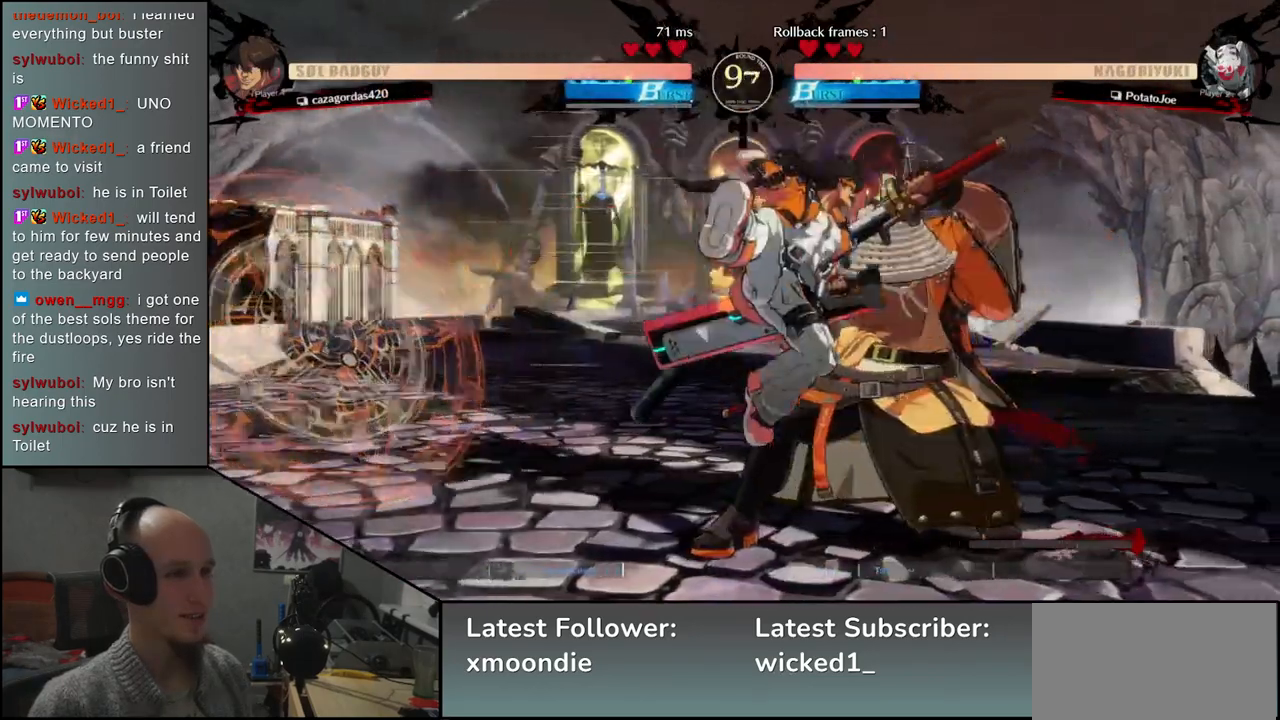
{"buttons": ["L2"], "left_stick": "down-right", "events": [[267, "left_stick", "down-right"], [333, "L2", "down"], [400, "L2", "up"], [483, "L2", "down"]]}
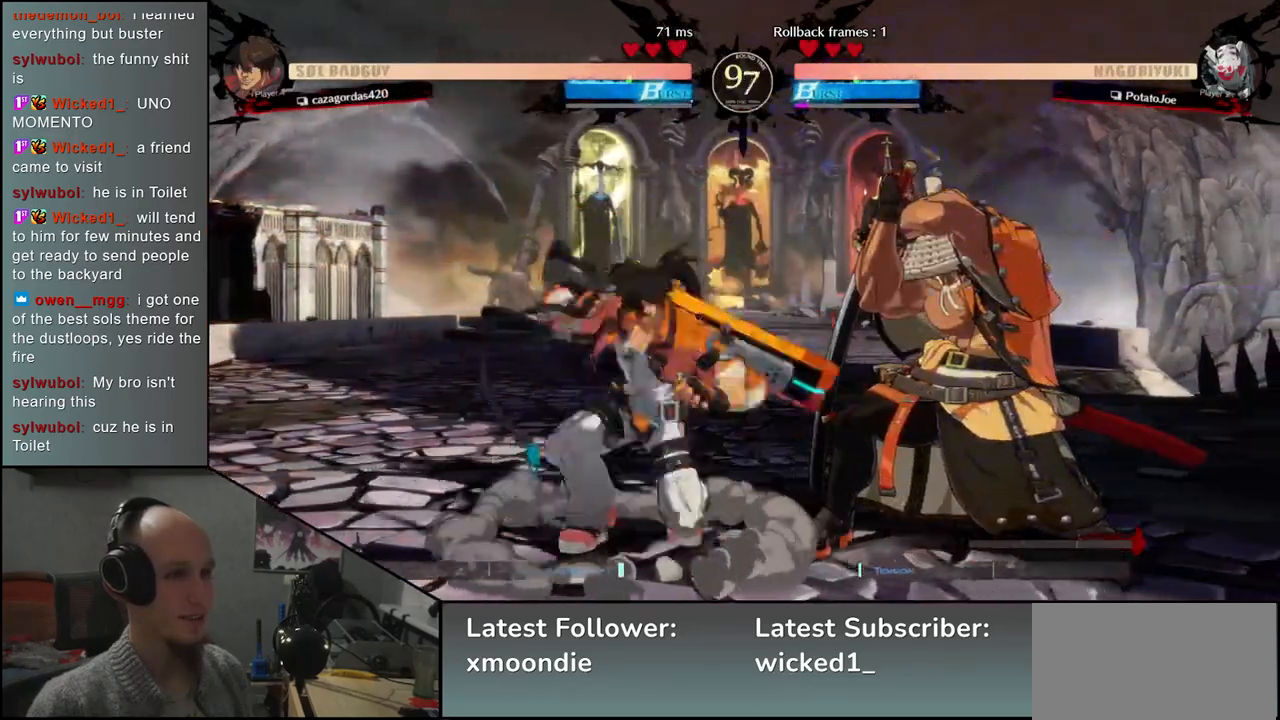
{"buttons": [], "left_stick": "down-right", "events": [[33, "L2", "up"], [117, "L2", "down"], [183, "L2", "up"], [300, "L1", "down"], [383, "L1", "up"]]}
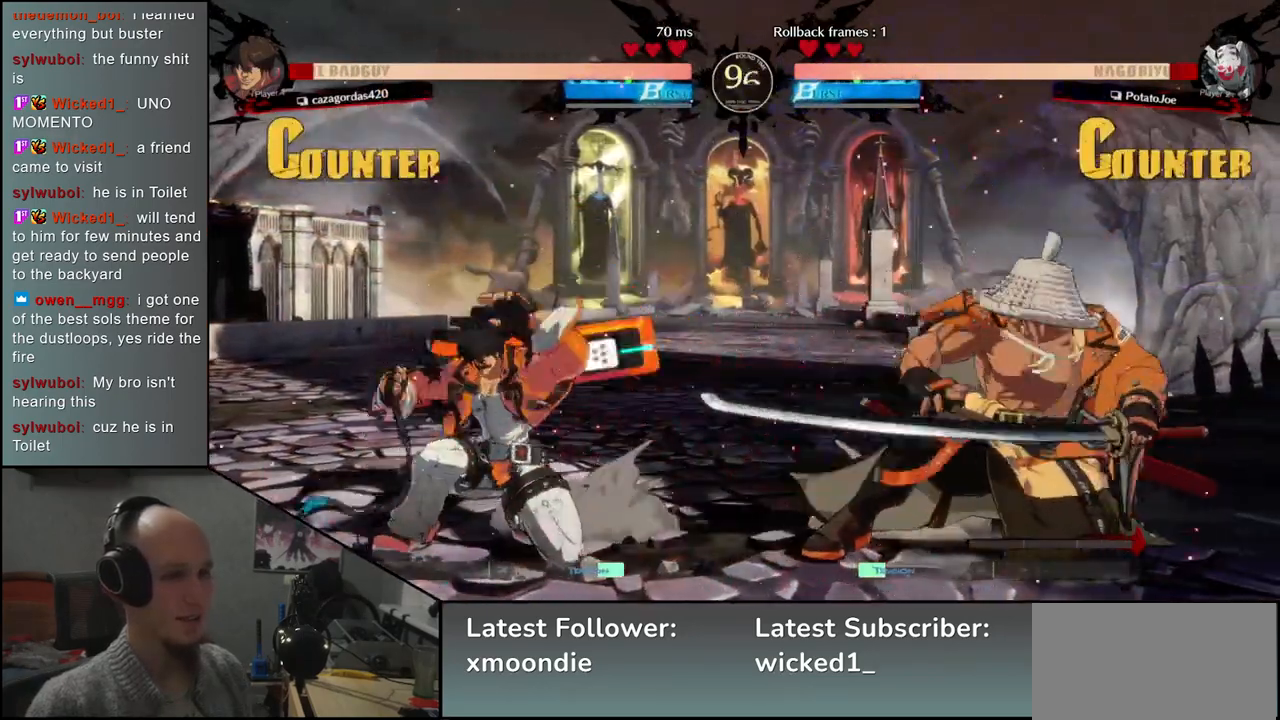
{"buttons": [], "left_stick": "right", "events": [[133, "left_stick", "right"]]}
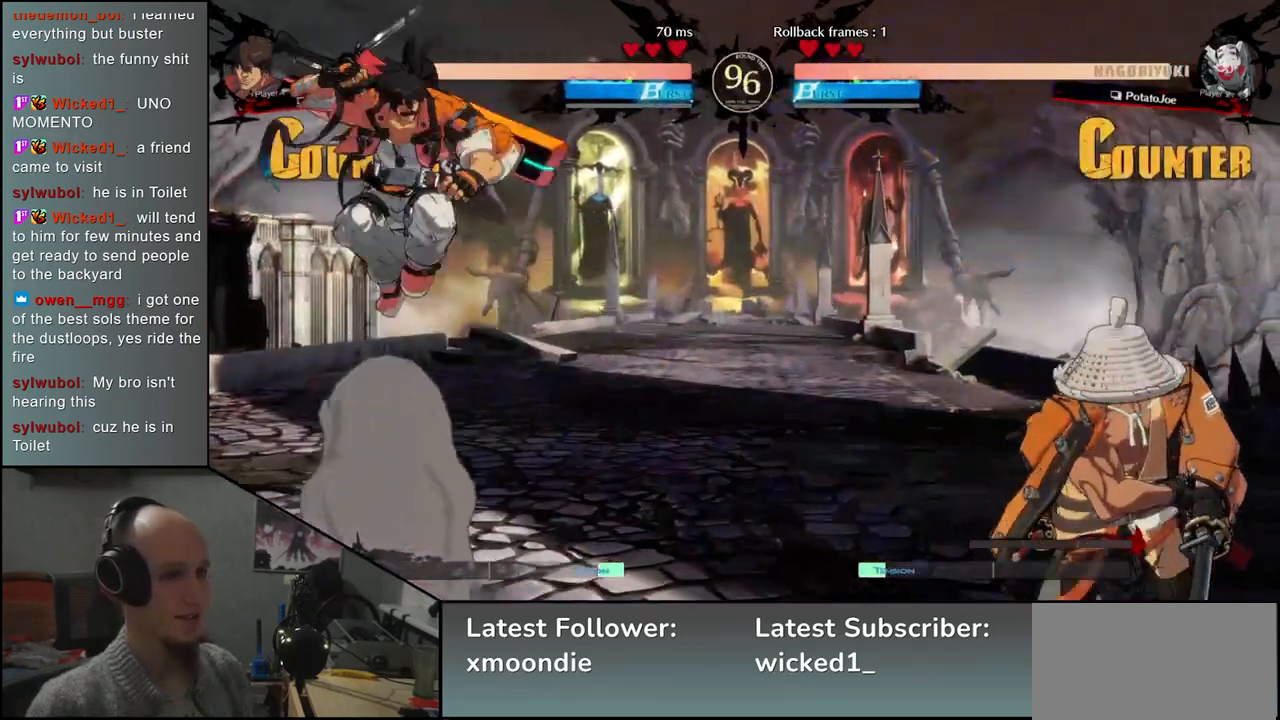
{"buttons": [], "left_stick": "down", "events": [[250, "left_stick", "down"], [317, "left_stick", "left"], [333, "TRIANGLE", "down"], [400, "left_stick", "right"], [417, "TRIANGLE", "up"], [500, "left_stick", "down"]]}
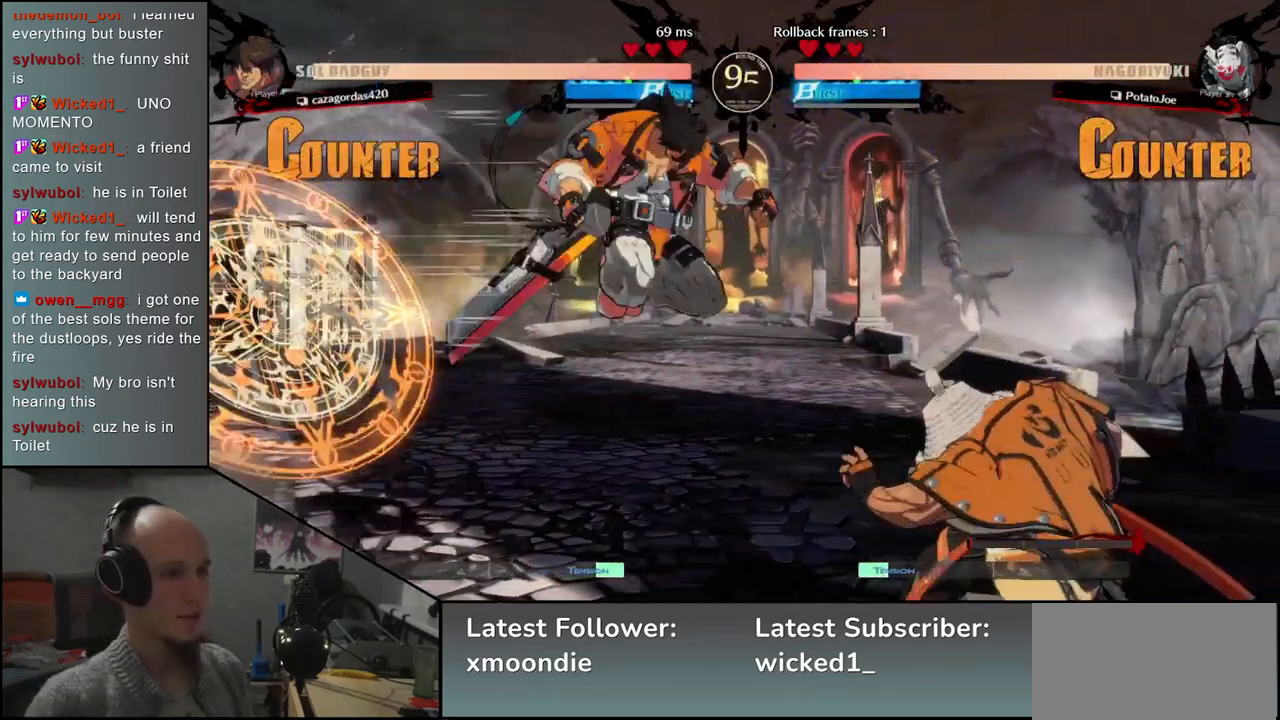
{"buttons": [], "left_stick": "right", "events": [[50, "left_stick", "left"], [67, "L2", "down"], [150, "L2", "up"], [150, "left_stick", "center"], [383, "left_stick", "right"]]}
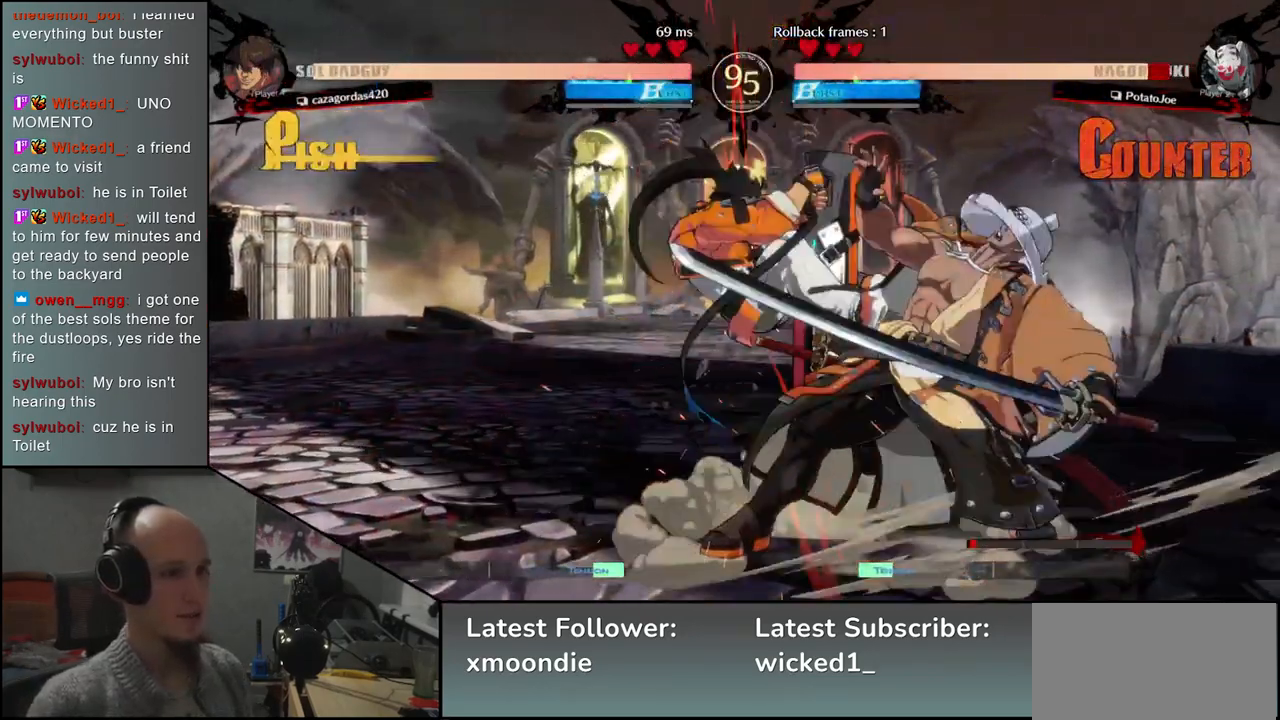
{"buttons": [], "left_stick": "down-right", "events": [[250, "left_stick", "down-right"]]}
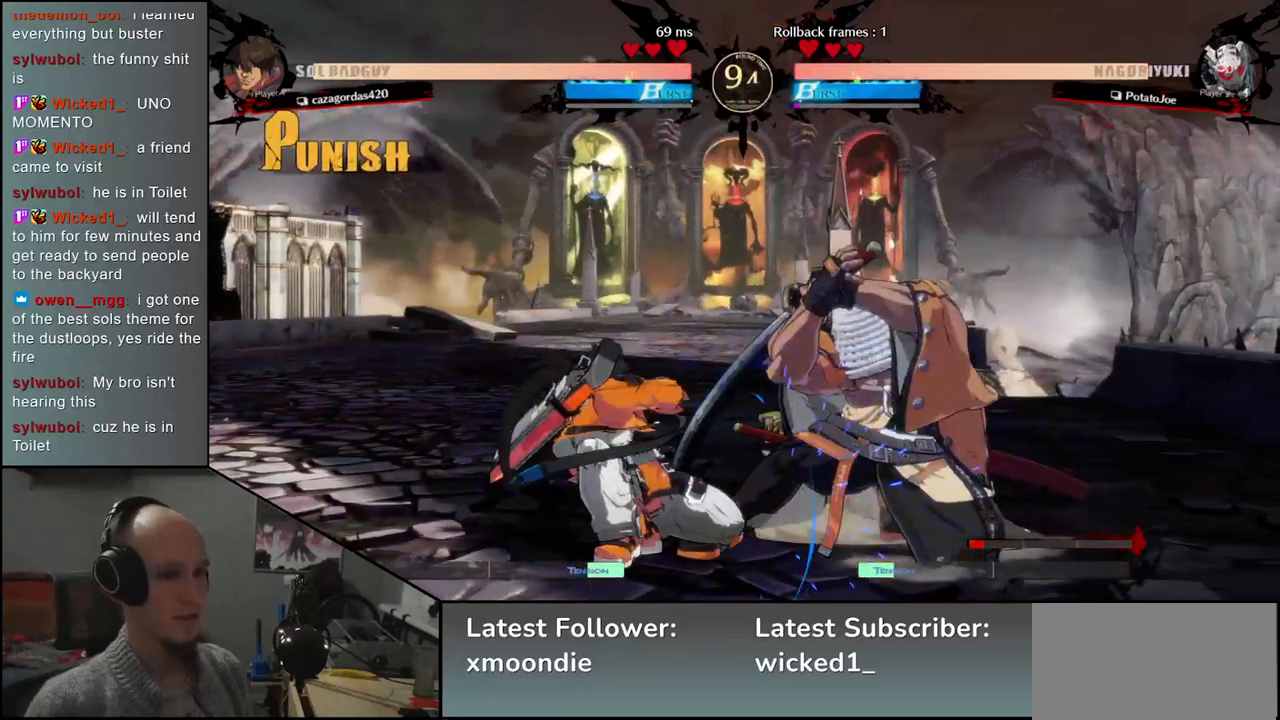
{"buttons": [], "left_stick": "down-right", "events": []}
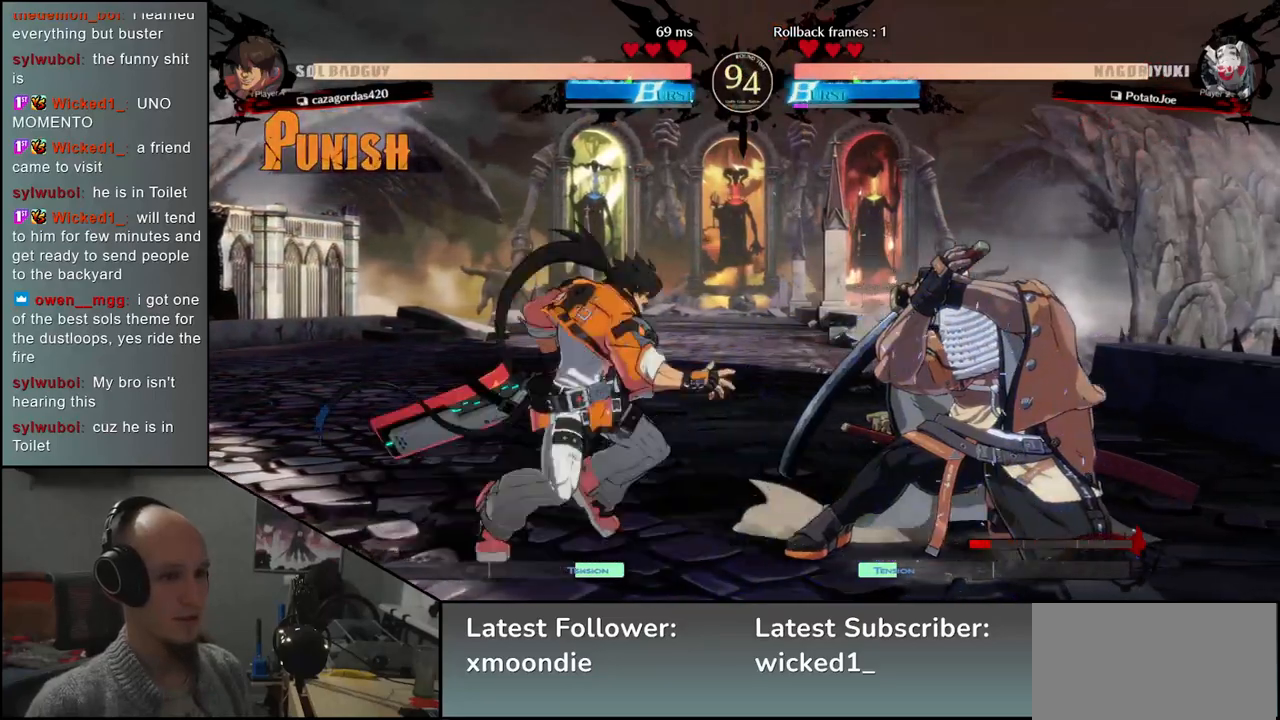
{"buttons": [], "left_stick": "right", "events": [[450, "left_stick", "right"]]}
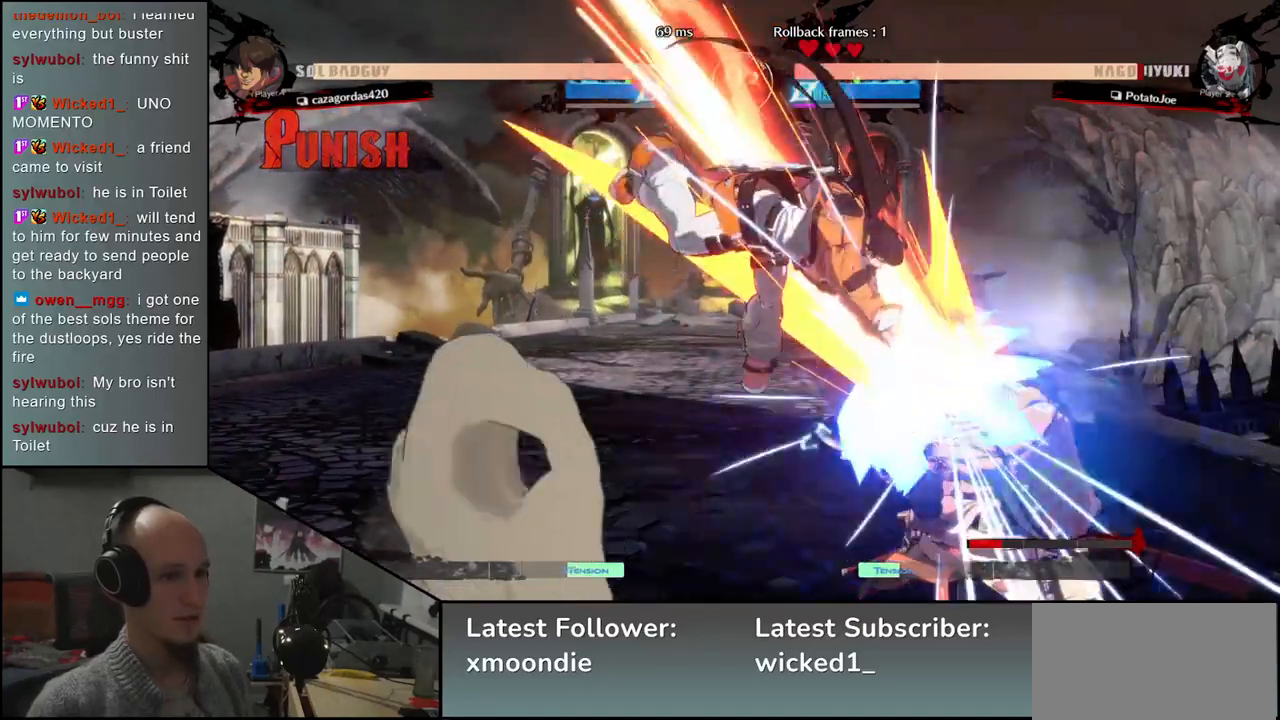
{"buttons": [], "left_stick": "down-right", "events": [[317, "left_stick", "down-right"], [417, "L2", "down"], [483, "L2", "up"]]}
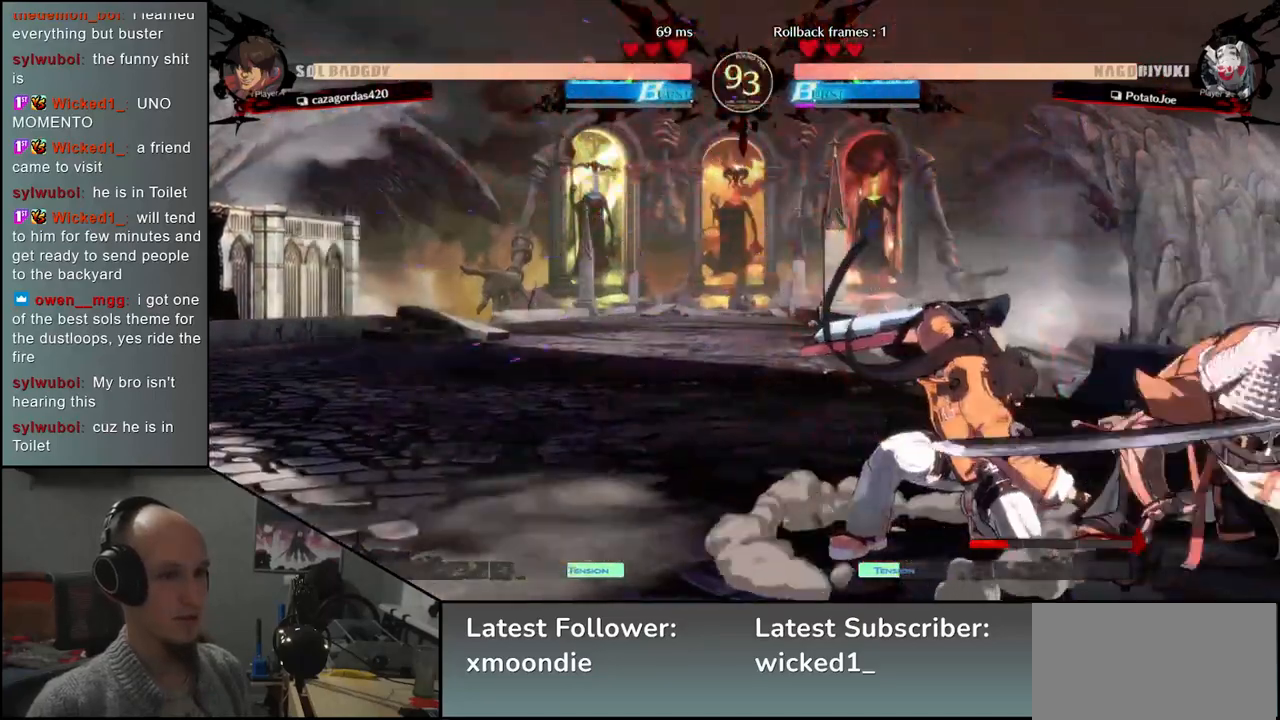
{"buttons": [], "left_stick": "left", "events": [[50, "L2", "down"], [117, "L2", "up"], [250, "L1", "down"], [350, "L1", "up"], [483, "left_stick", "left"]]}
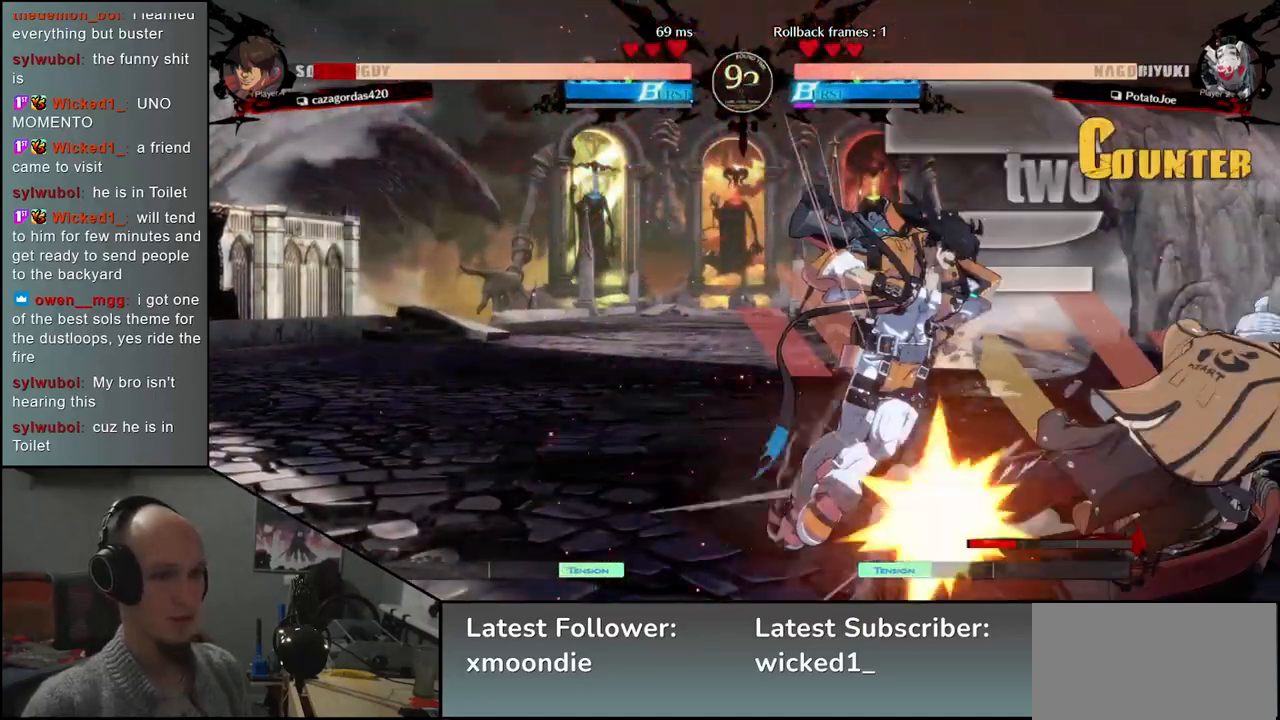
{"buttons": [], "left_stick": "left", "events": [[33, "SQUARE", "down"], [150, "SQUARE", "up"], [250, "SQUARE", "down"], [317, "SQUARE", "up"], [400, "SQUARE", "down"], [450, "SQUARE", "up"]]}
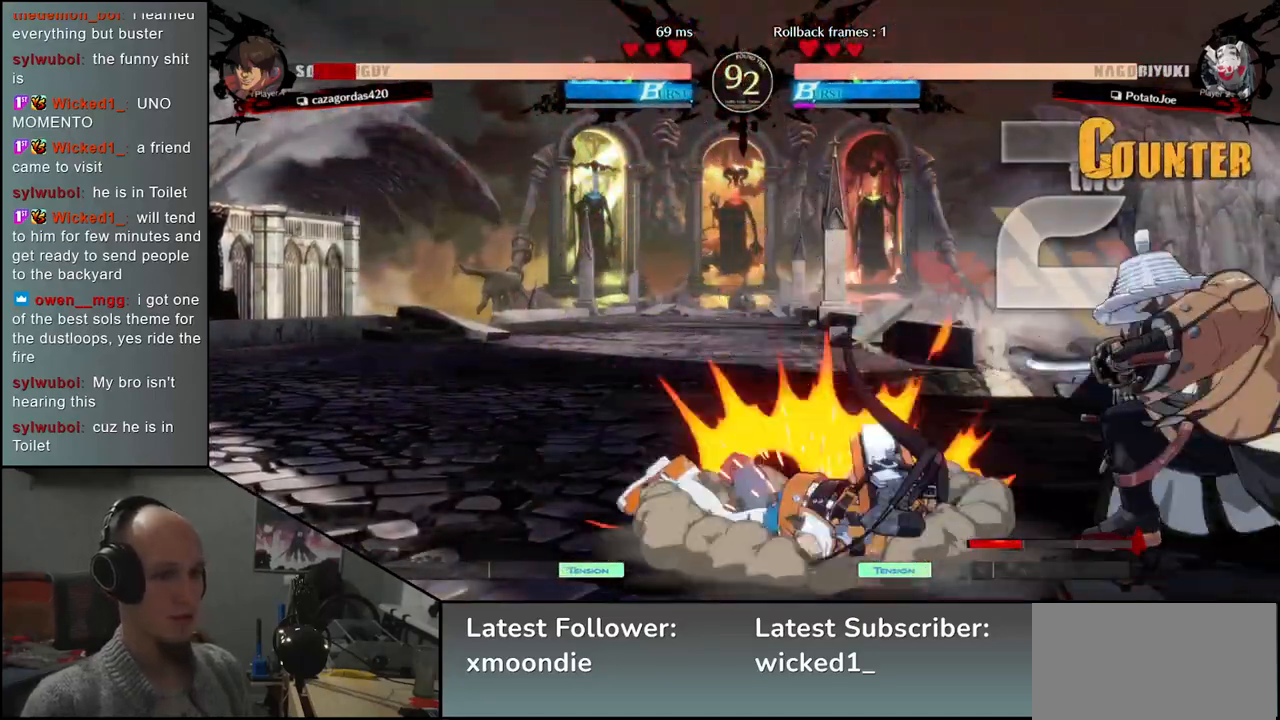
{"buttons": [], "left_stick": "left", "events": [[50, "SQUARE", "down"], [100, "SQUARE", "up"], [200, "SQUARE", "down"], [250, "SQUARE", "up"]]}
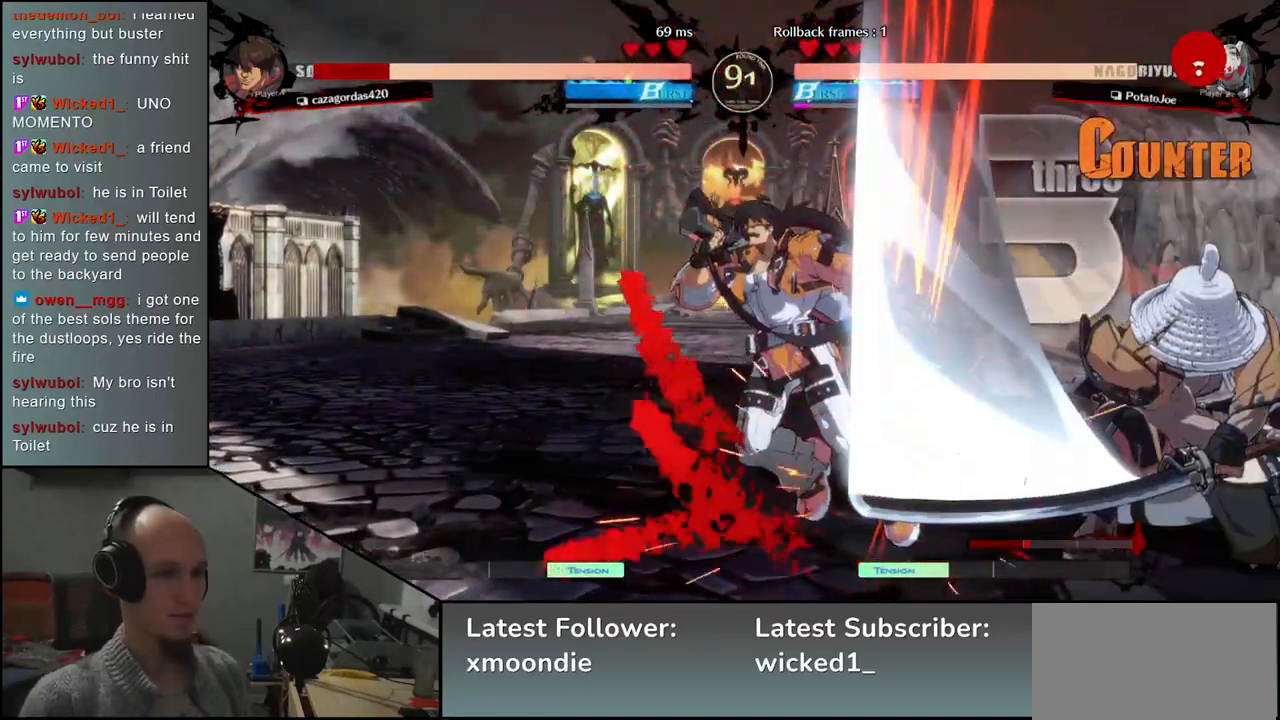
{"buttons": [], "left_stick": "left", "events": []}
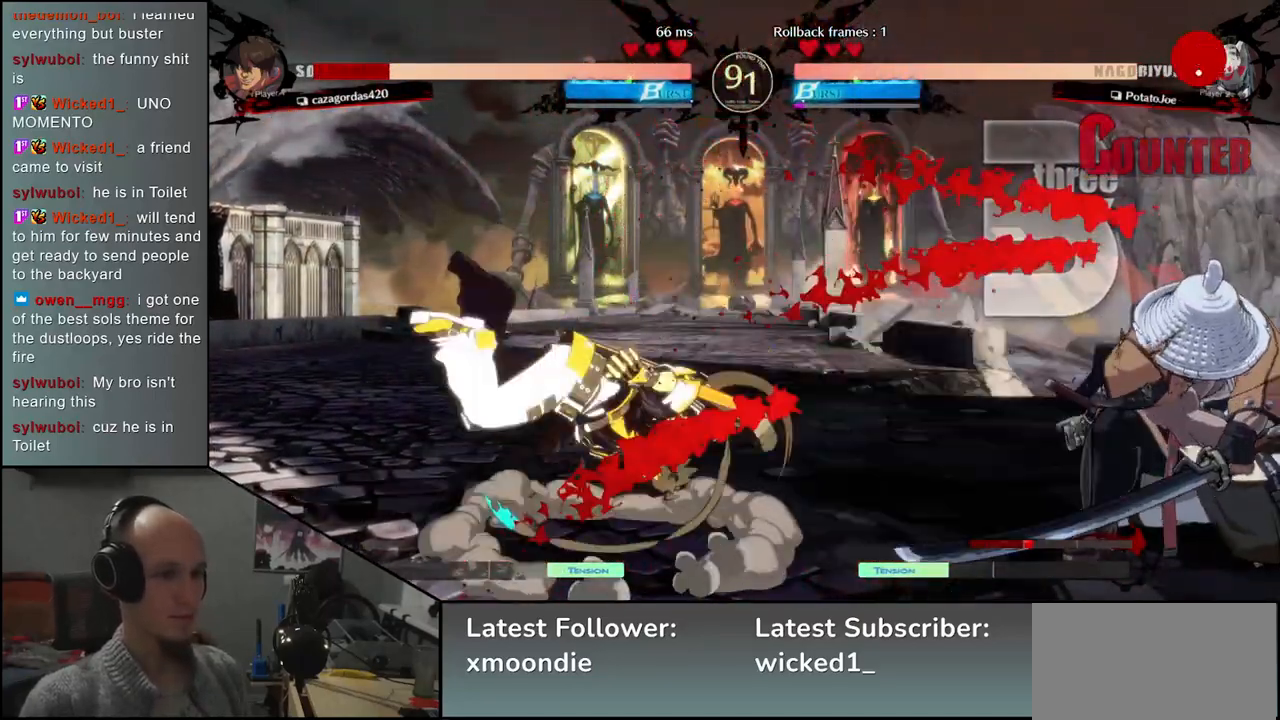
{"buttons": [], "left_stick": "left", "events": []}
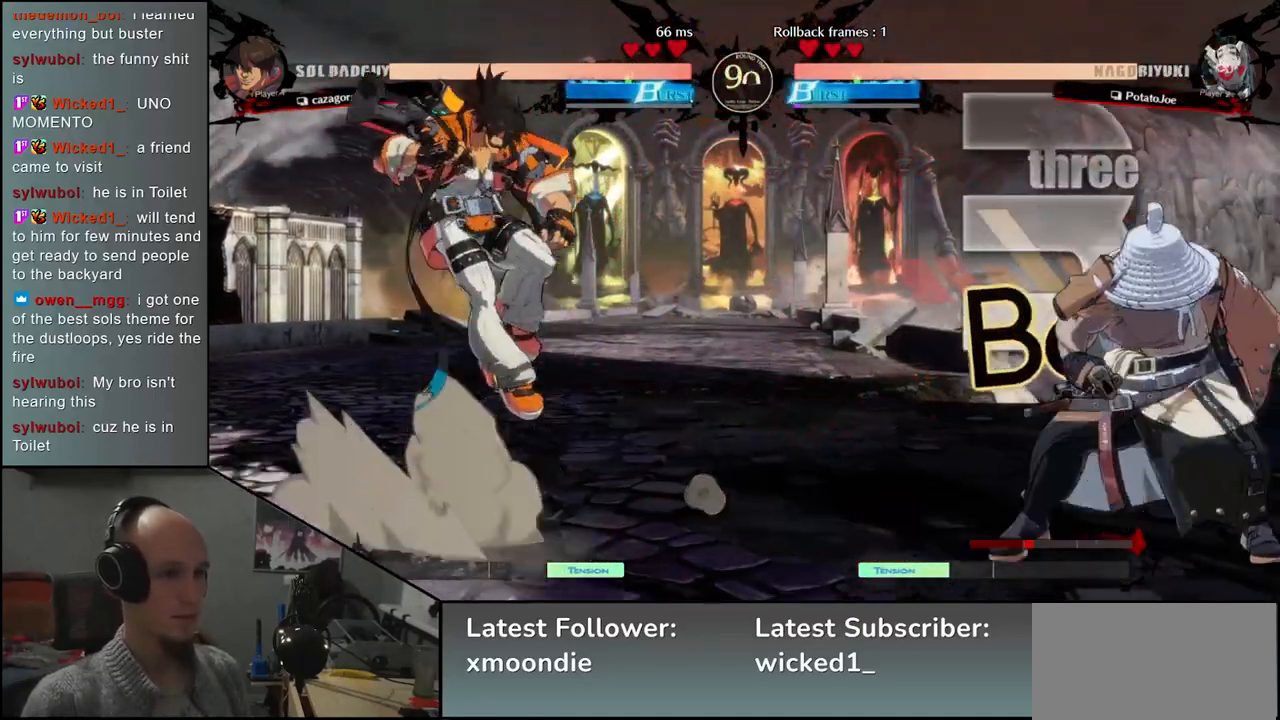
{"buttons": [], "left_stick": "down-right", "events": [[83, "left_stick", "down-right"], [150, "SQUARE", "down"], [283, "SQUARE", "up"]]}
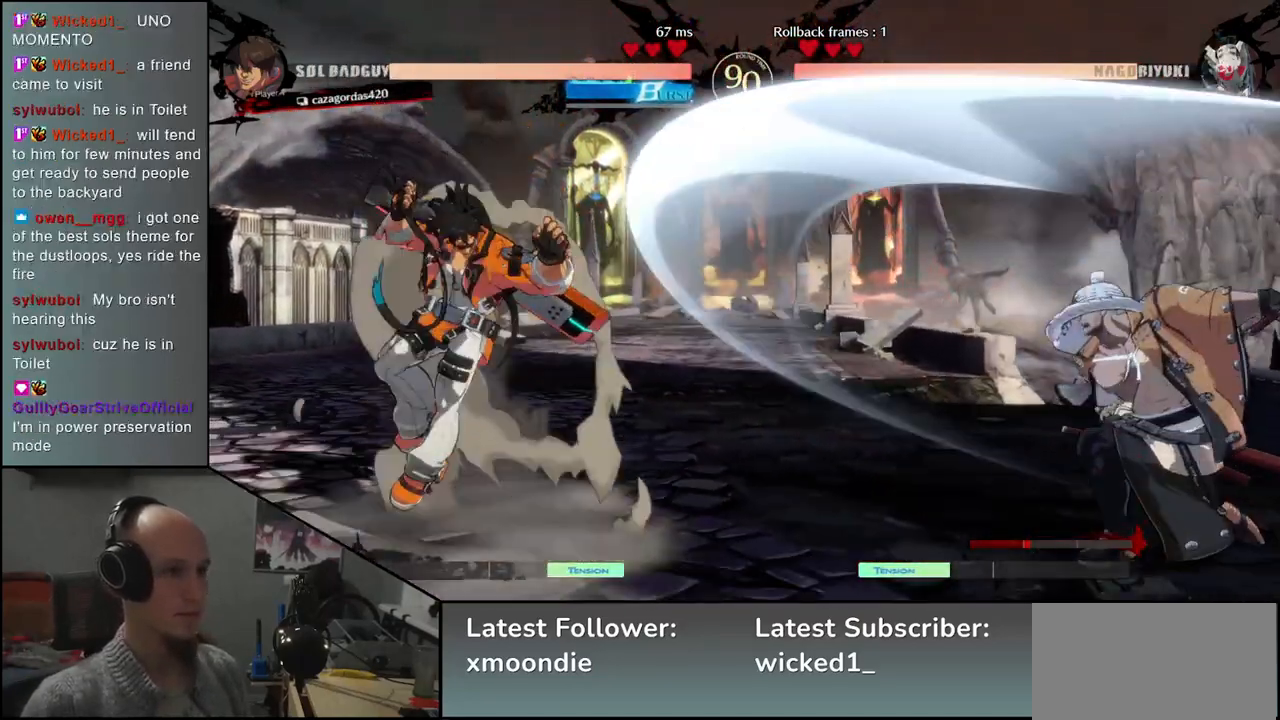
{"buttons": [], "left_stick": "right", "events": [[100, "left_stick", "right"]]}
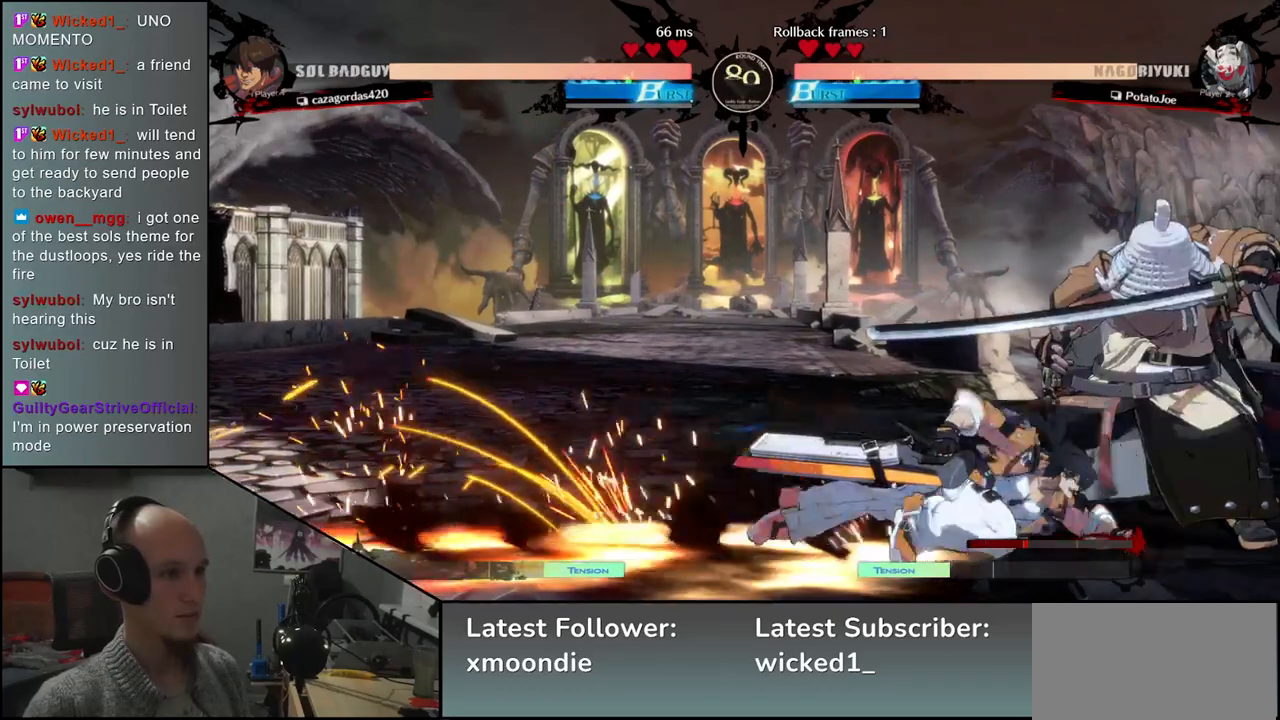
{"buttons": ["L2"], "left_stick": "down-right", "events": [[233, "left_stick", "down-right"], [350, "L2", "down"], [417, "L2", "up"], [500, "L2", "down"]]}
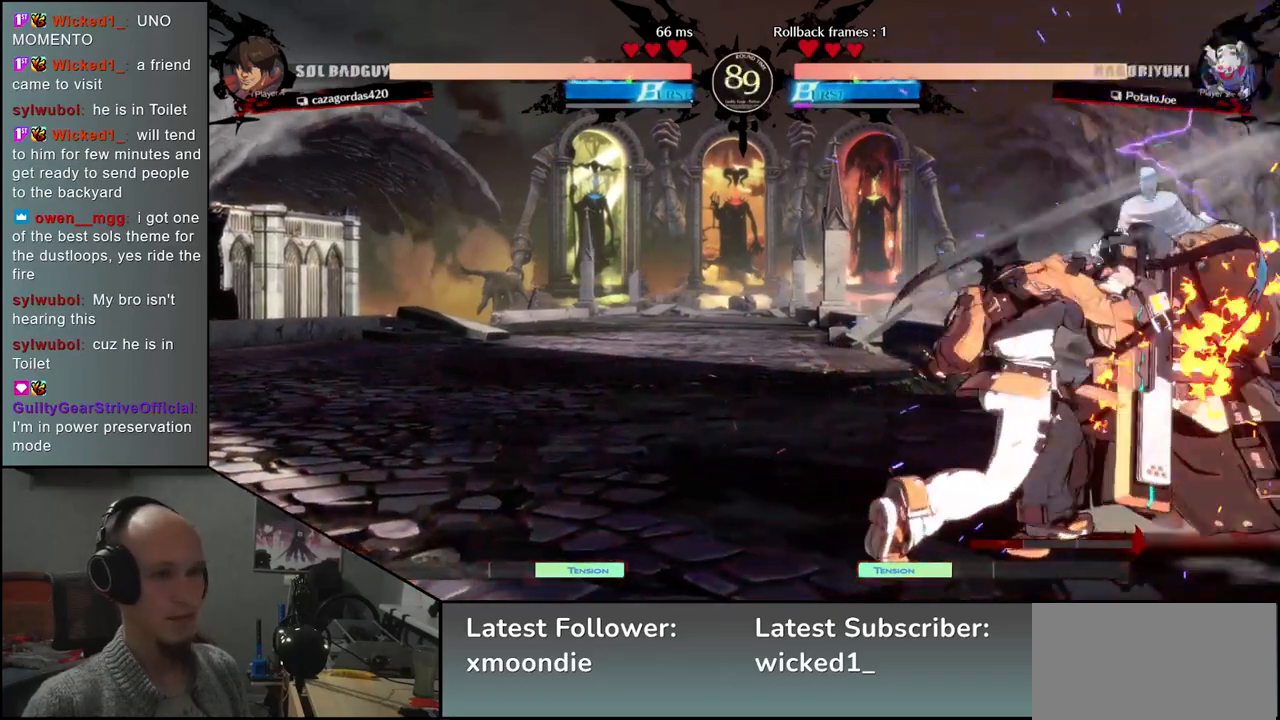
{"buttons": [], "left_stick": "left", "events": [[83, "L2", "up"], [150, "L2", "down"], [250, "L2", "up"], [350, "L1", "down"], [433, "L1", "up"], [467, "left_stick", "left"]]}
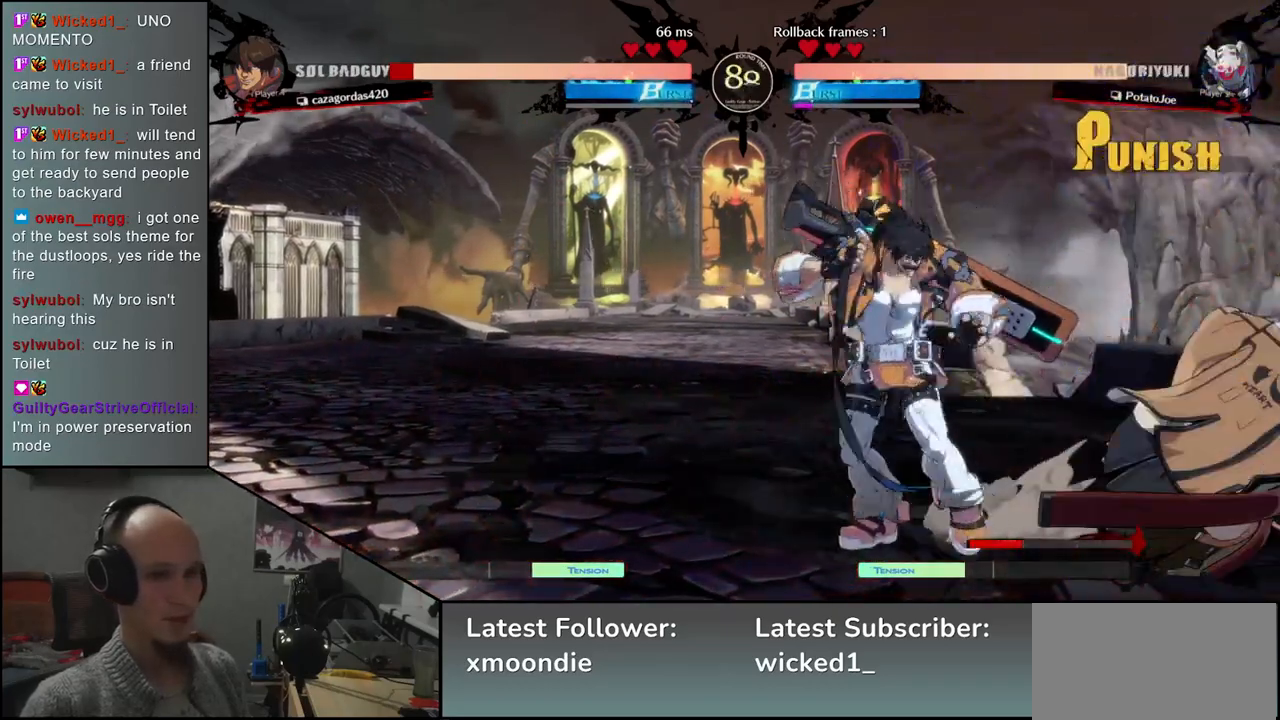
{"buttons": [], "left_stick": "left", "events": [[67, "SQUARE", "down"], [150, "SQUARE", "up"], [267, "SQUARE", "down"], [317, "SQUARE", "up"], [417, "SQUARE", "down"], [467, "SQUARE", "up"]]}
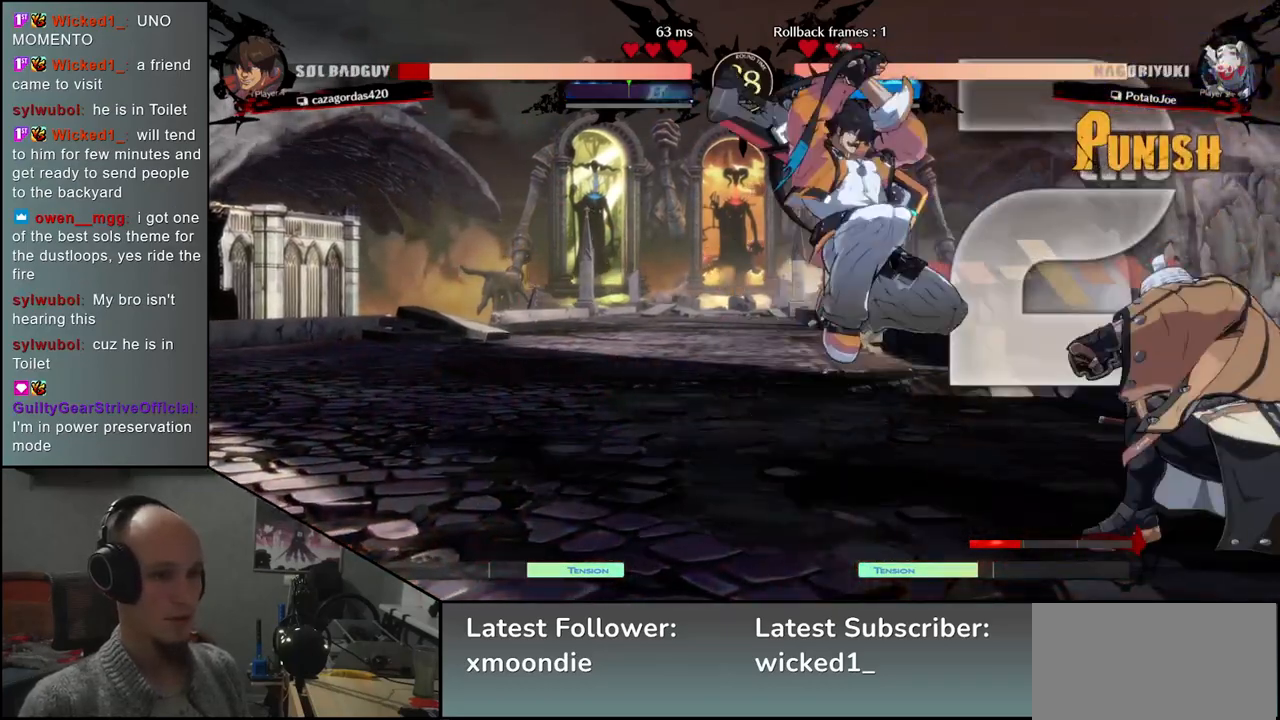
{"buttons": [], "left_stick": "center", "events": [[67, "SQUARE", "down"], [133, "SQUARE", "up"], [233, "SQUARE", "down"], [317, "SQUARE", "up"], [500, "left_stick", "center"]]}
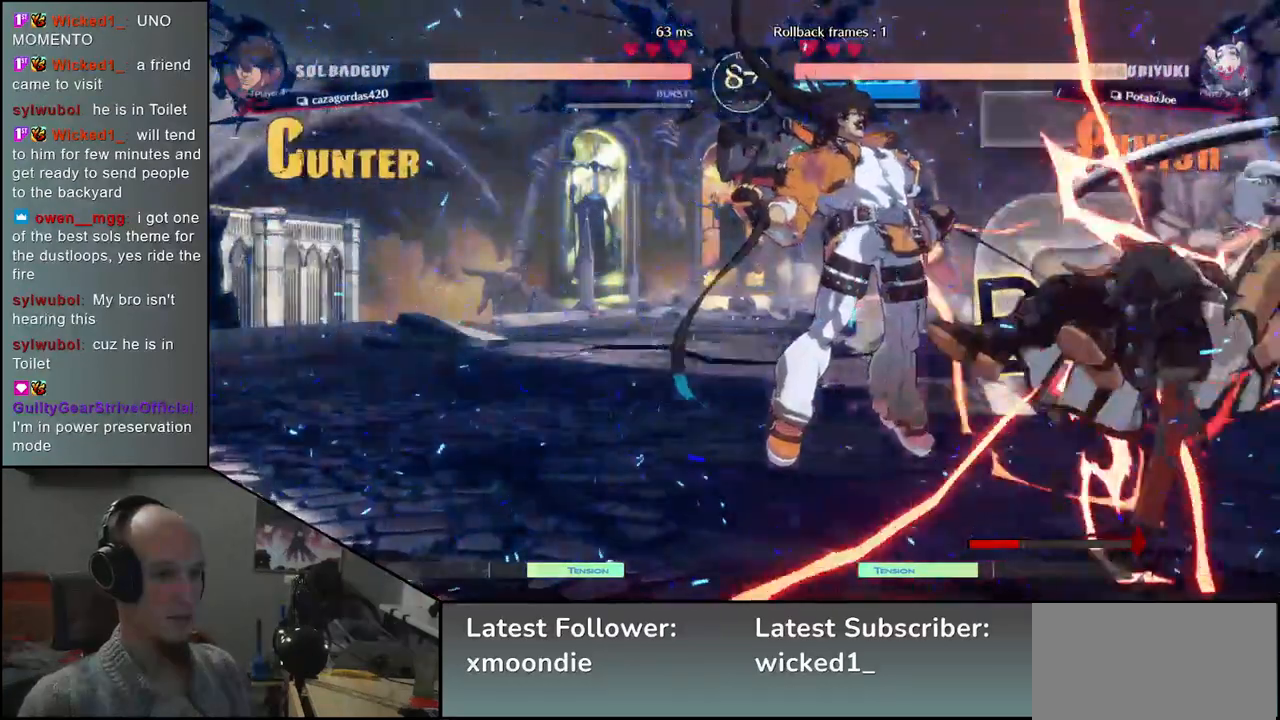
{"buttons": [], "left_stick": "right", "events": [[17, "left_stick", "right"]]}
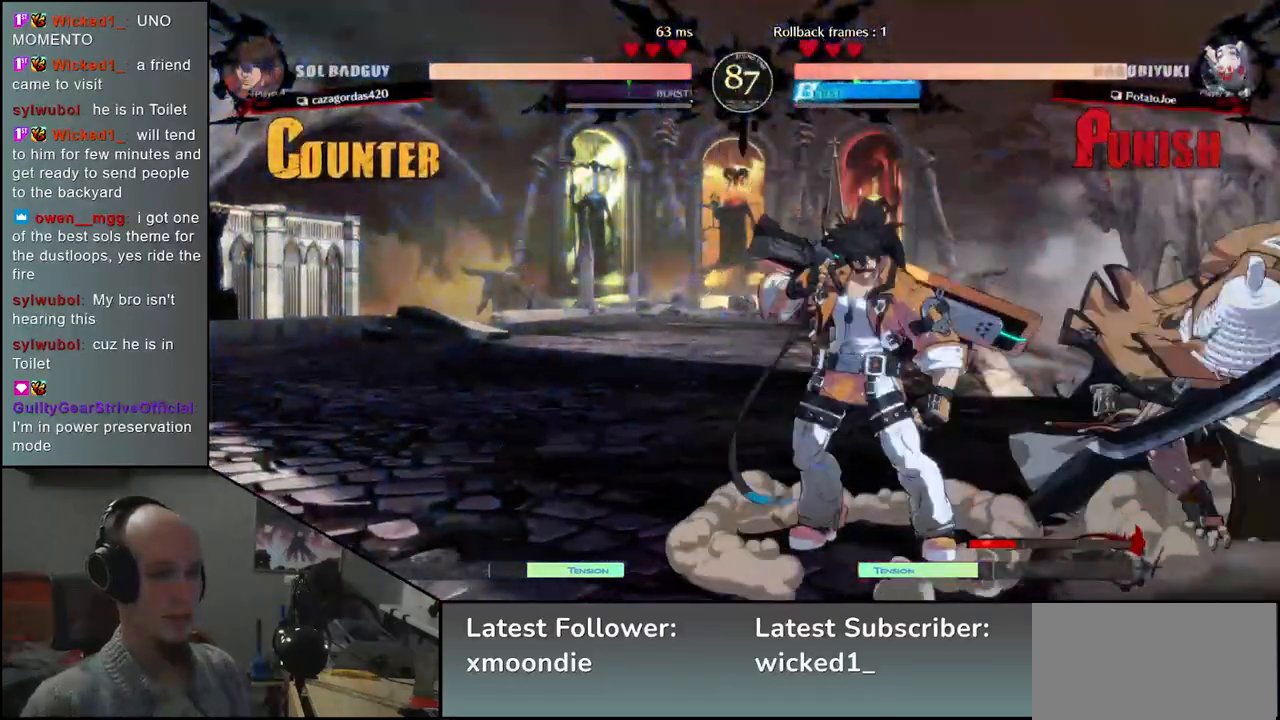
{"buttons": [], "left_stick": "down-right", "events": [[217, "left_stick", "down-right"]]}
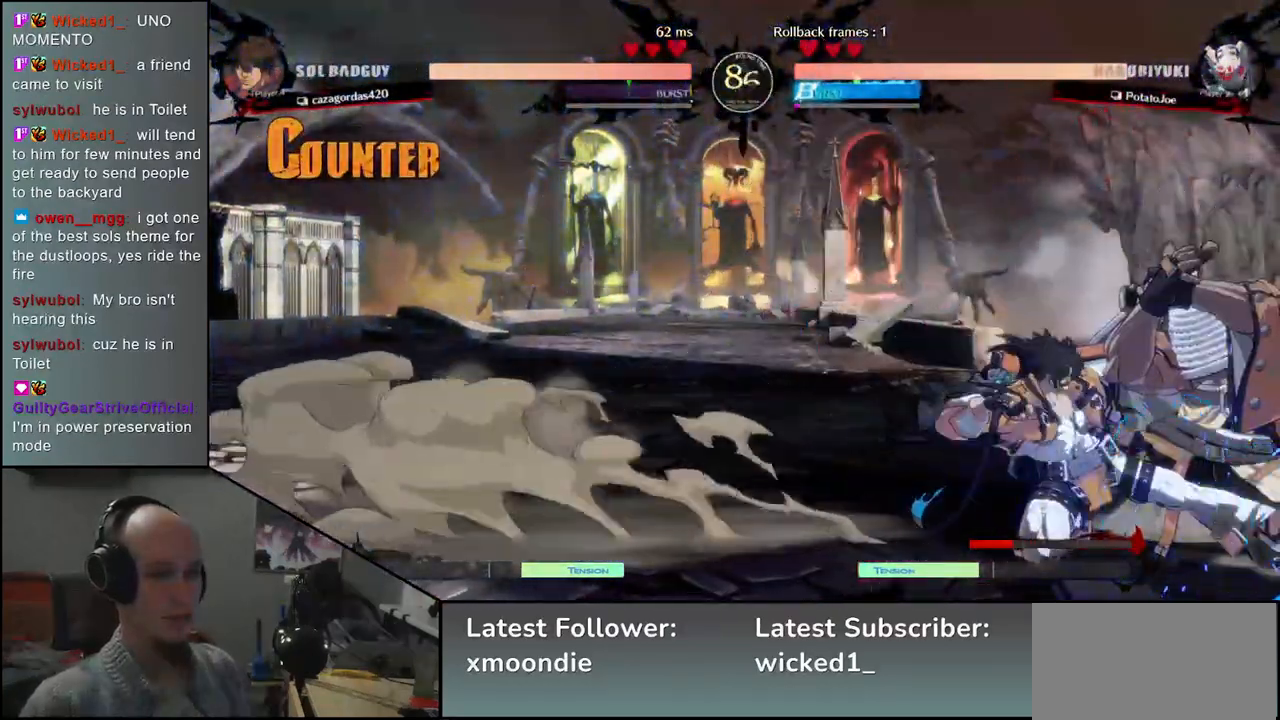
{"buttons": [], "left_stick": "down-right", "events": []}
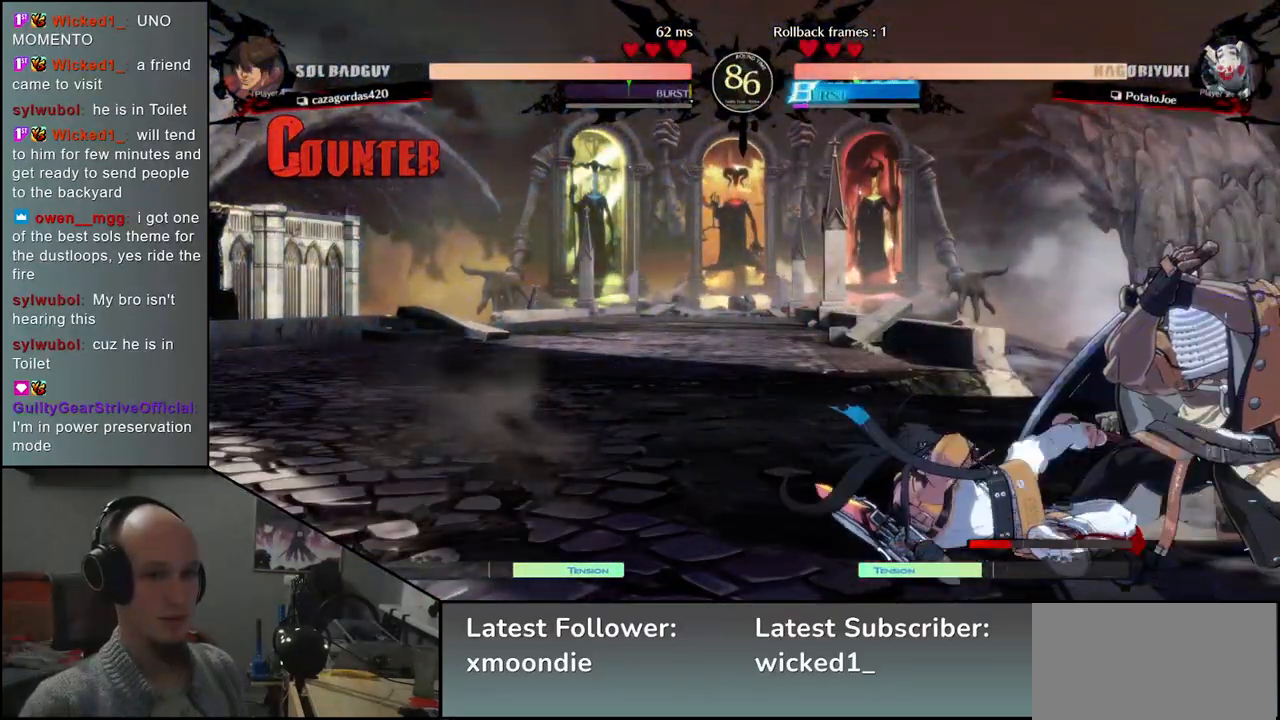
{"buttons": [], "left_stick": "down-right", "events": []}
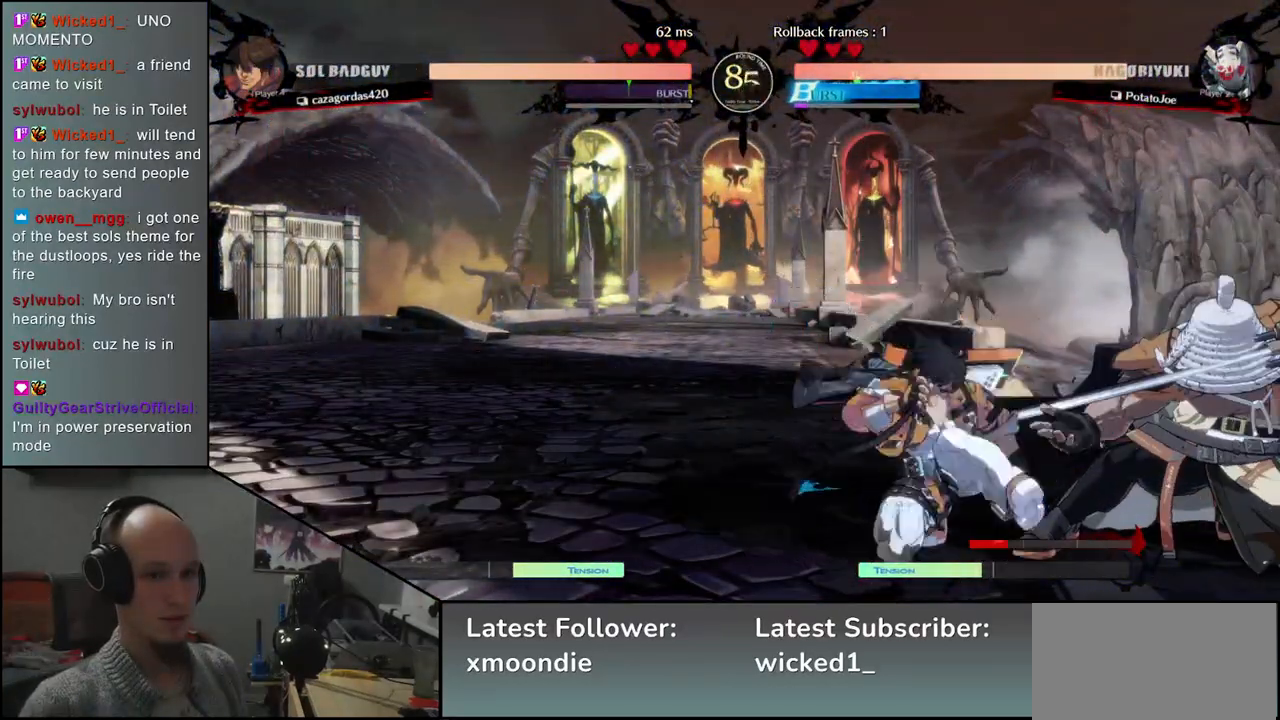
{"buttons": [], "left_stick": "down-right", "events": []}
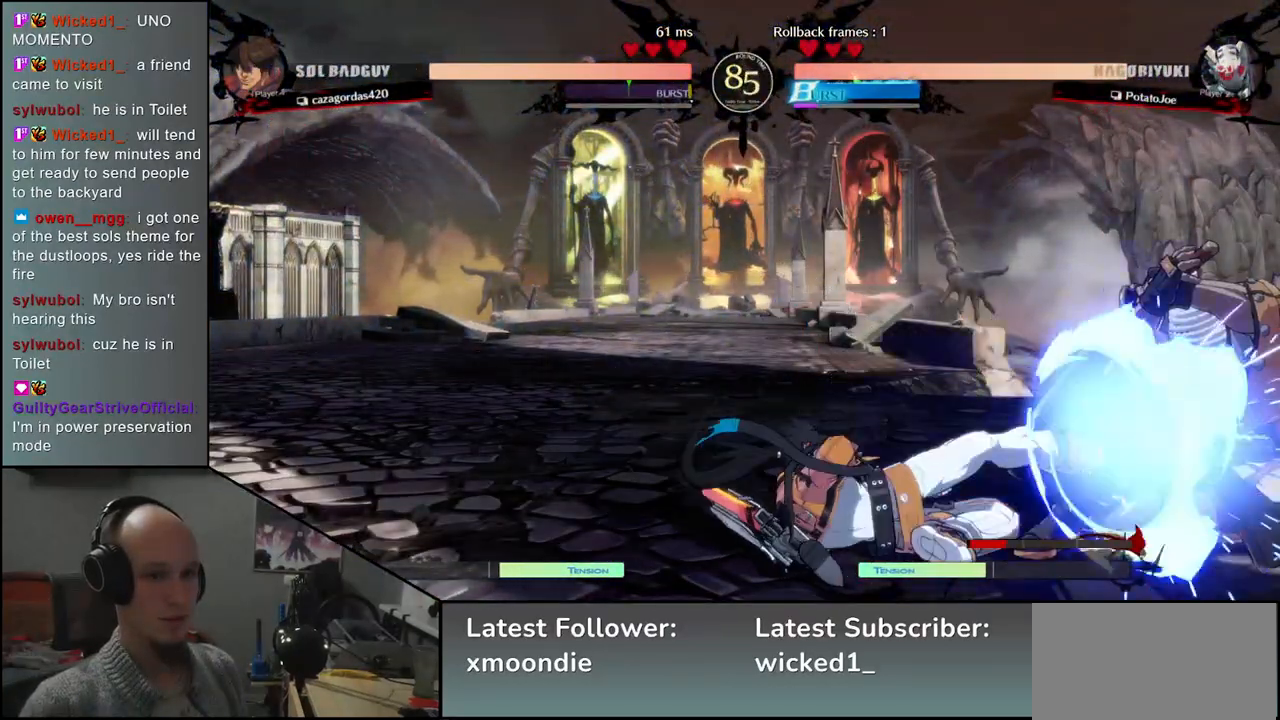
{"buttons": [], "left_stick": "down-right", "events": []}
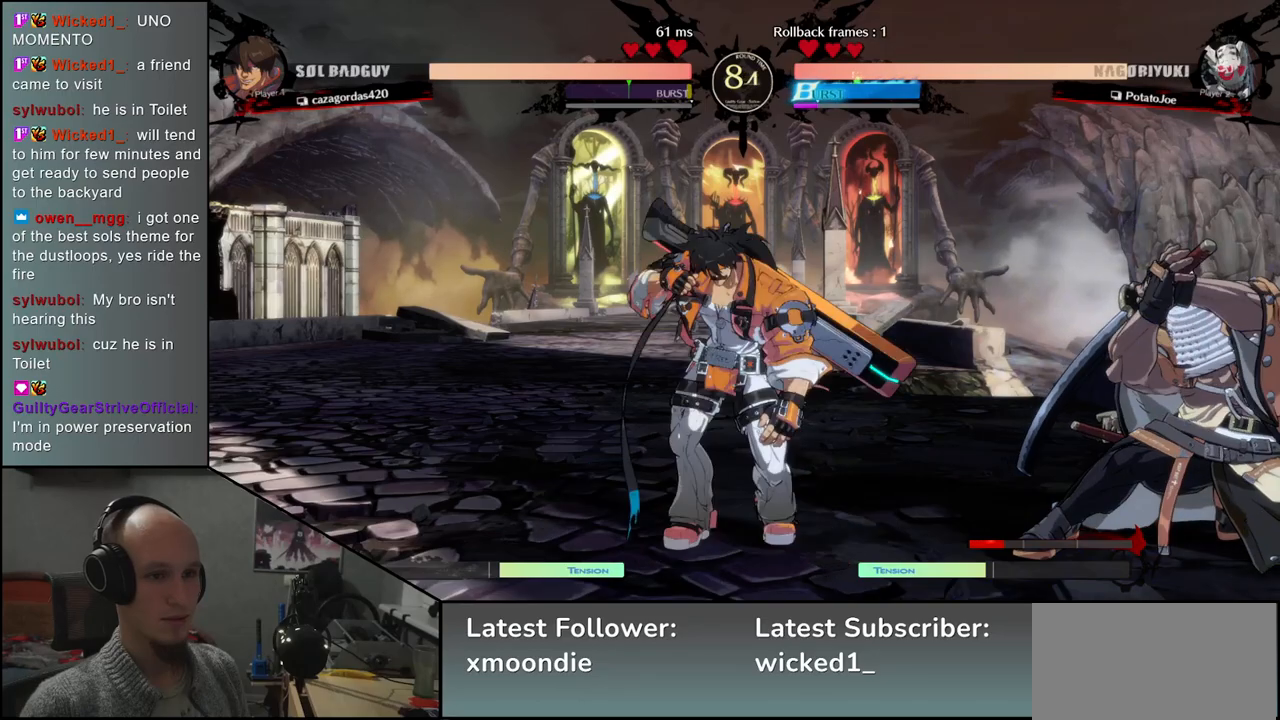
{"buttons": [], "left_stick": "right", "events": [[450, "left_stick", "right"]]}